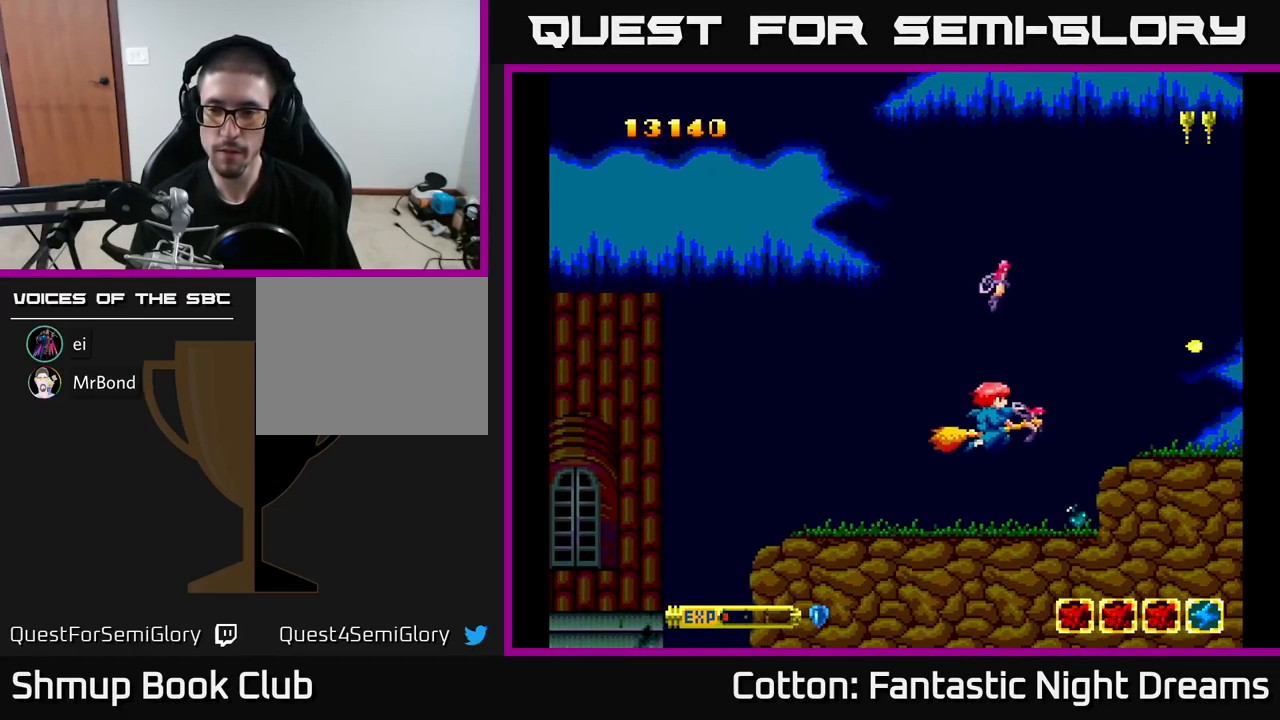
Gameplay with a controller (Xbox layout); each line is a JSON object with the inputs held at the frame after it. "events" lists button and stick changes between this image and that frame as [ms after this image, input, new state], when the widget could be followed in between. Not read: left_stick.
{"buttons": ["B", "Y", "DPAD_UP"], "right_stick": "center", "events": []}
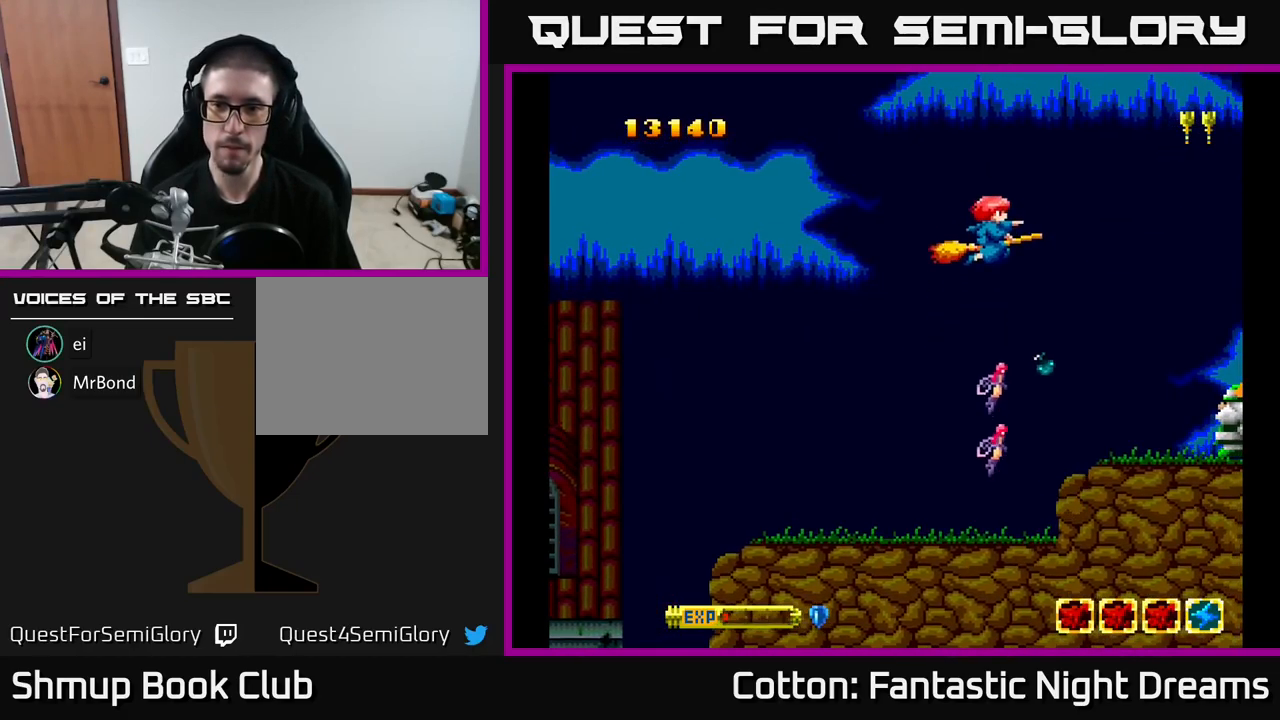
{"buttons": ["B", "Y", "DPAD_DOWN"], "right_stick": "center", "events": [[150, "DPAD_LEFT", "down"], [184, "DPAD_UP", "up"], [267, "DPAD_DOWN", "down"], [284, "DPAD_LEFT", "up"]]}
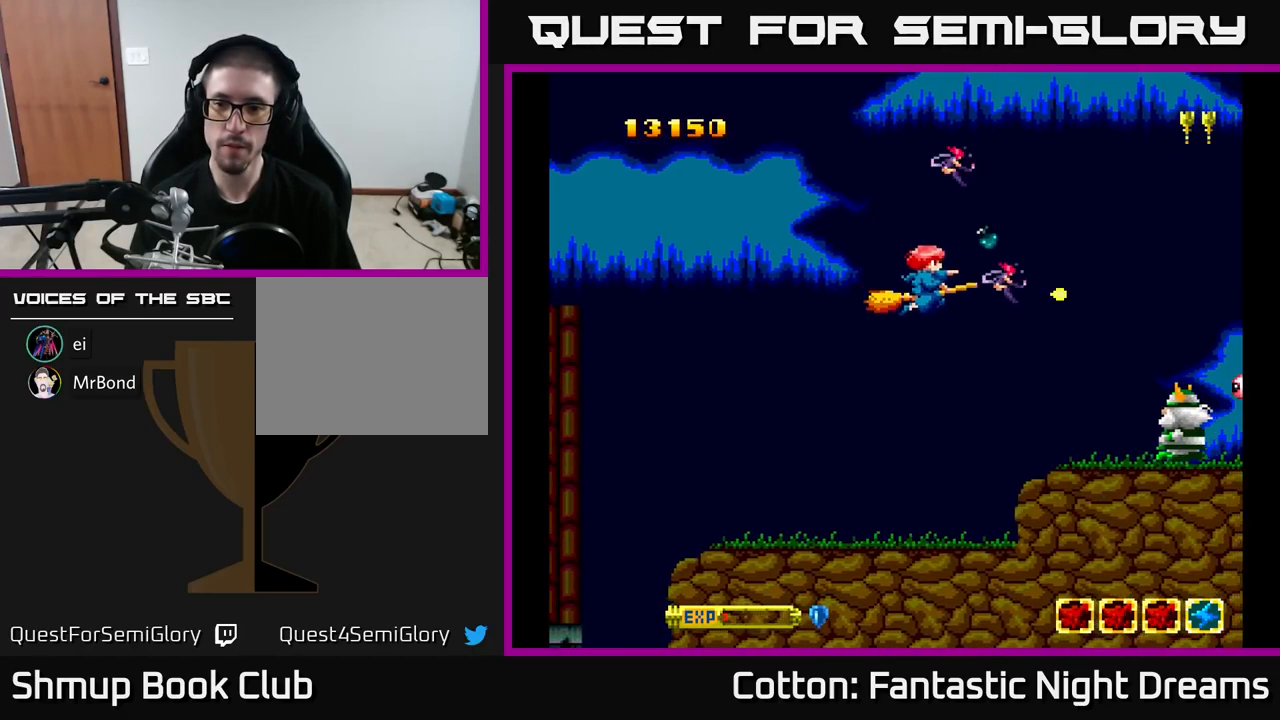
{"buttons": ["B", "Y", "DPAD_DOWN"], "right_stick": "center", "events": []}
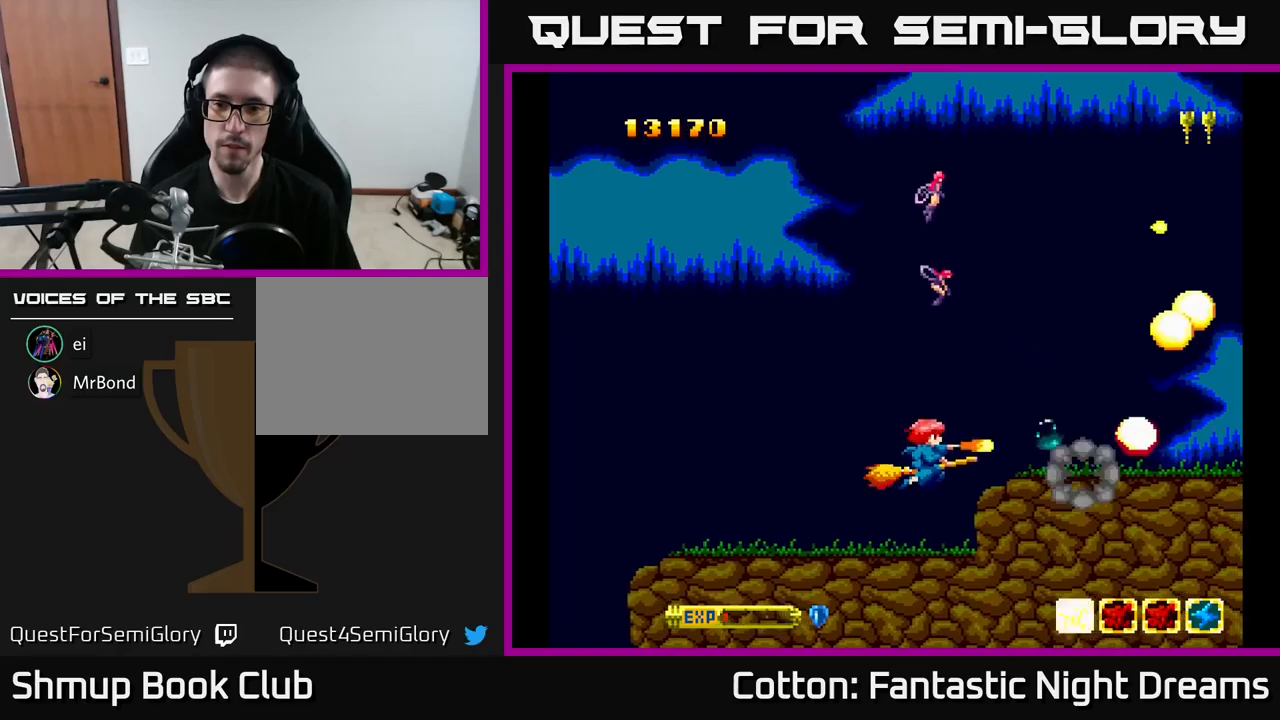
{"buttons": ["B", "Y", "DPAD_UP"], "right_stick": "center", "events": [[16, "DPAD_DOWN", "up"], [50, "DPAD_LEFT", "down"], [50, "DPAD_UP", "down"], [83, "DPAD_LEFT", "up"]]}
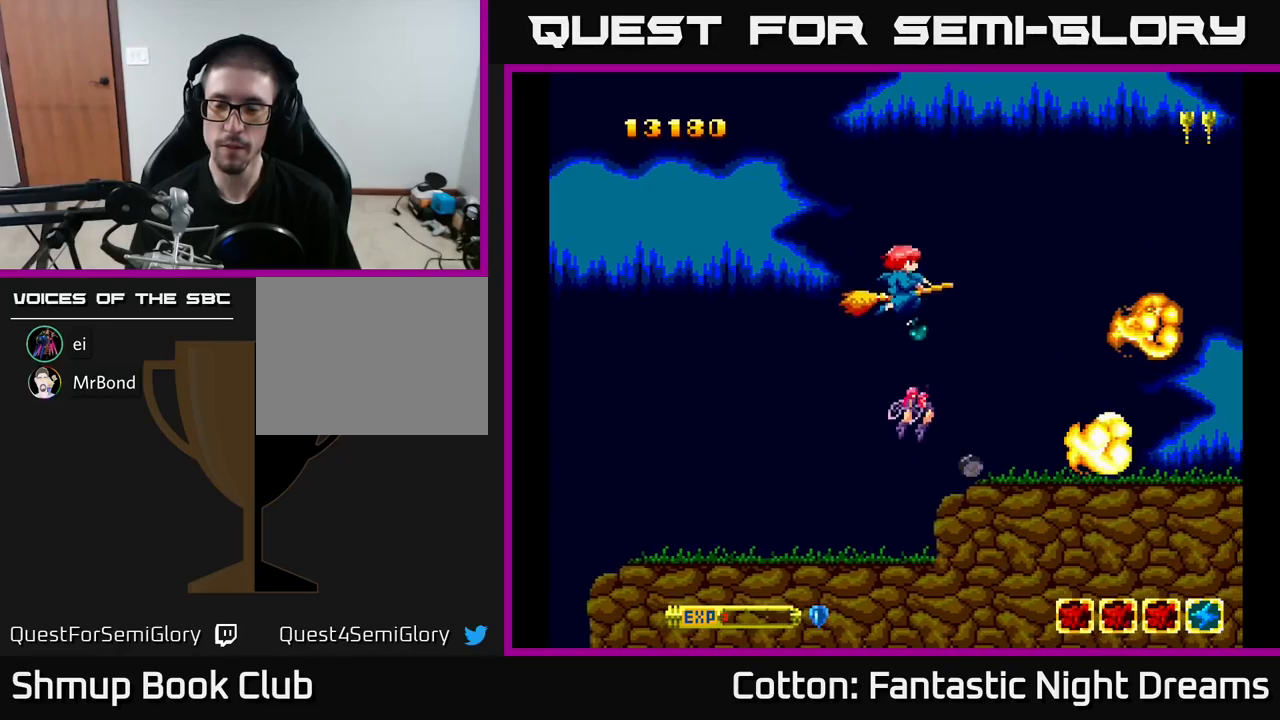
{"buttons": ["B", "Y", "DPAD_DOWN"], "right_stick": "center", "events": [[416, "DPAD_UP", "up"], [466, "DPAD_DOWN", "down"]]}
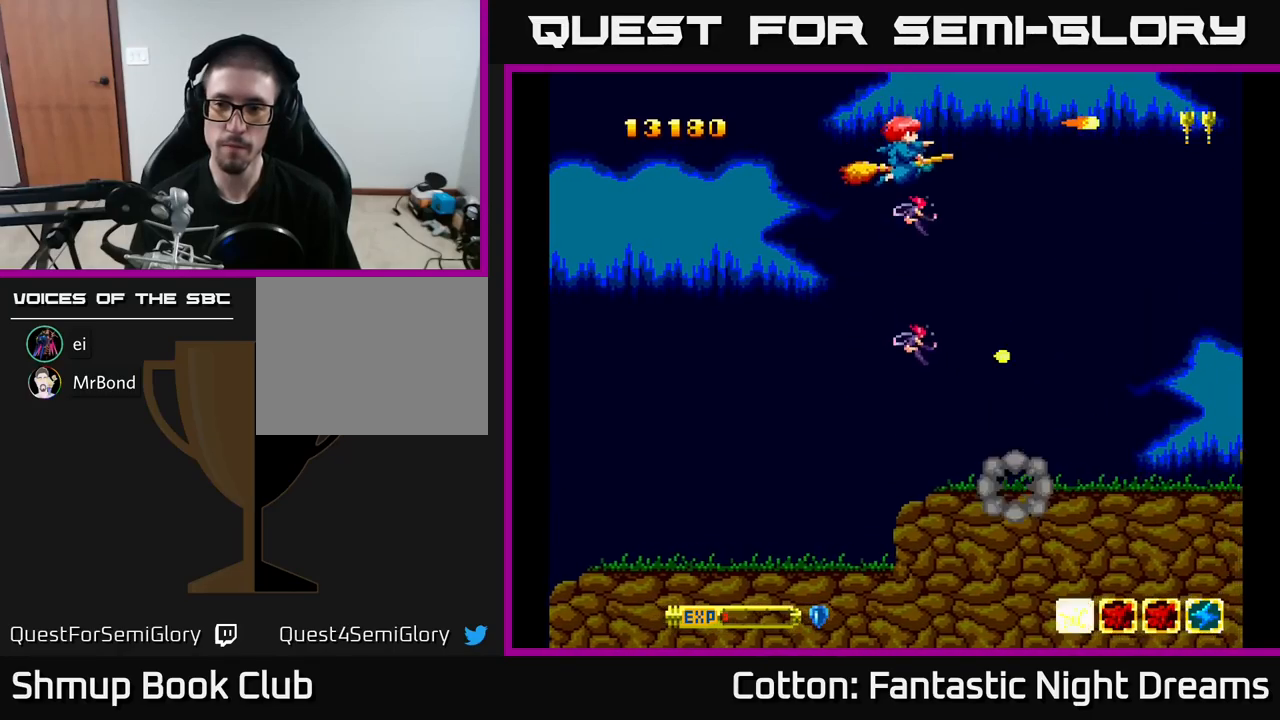
{"buttons": ["B", "Y", "DPAD_DOWN"], "right_stick": "center", "events": []}
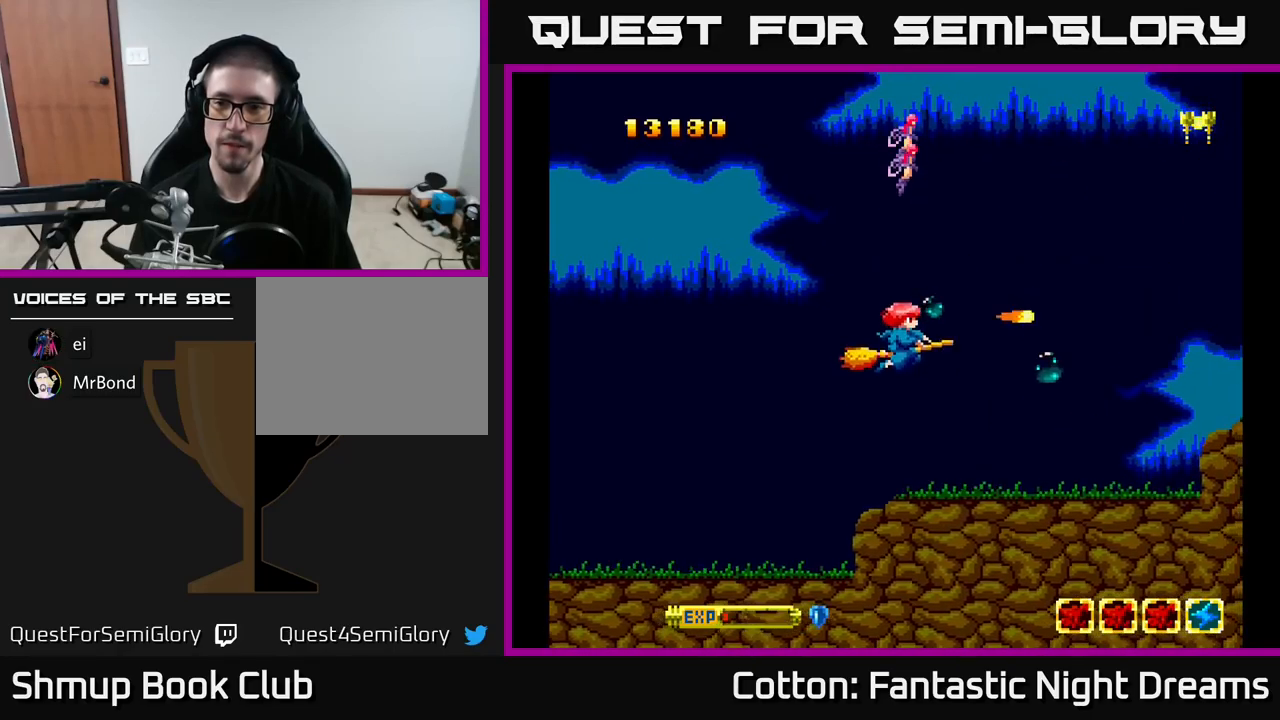
{"buttons": ["B", "Y", "DPAD_UP"], "right_stick": "center", "events": [[266, "DPAD_DOWN", "up"], [316, "DPAD_UP", "down"]]}
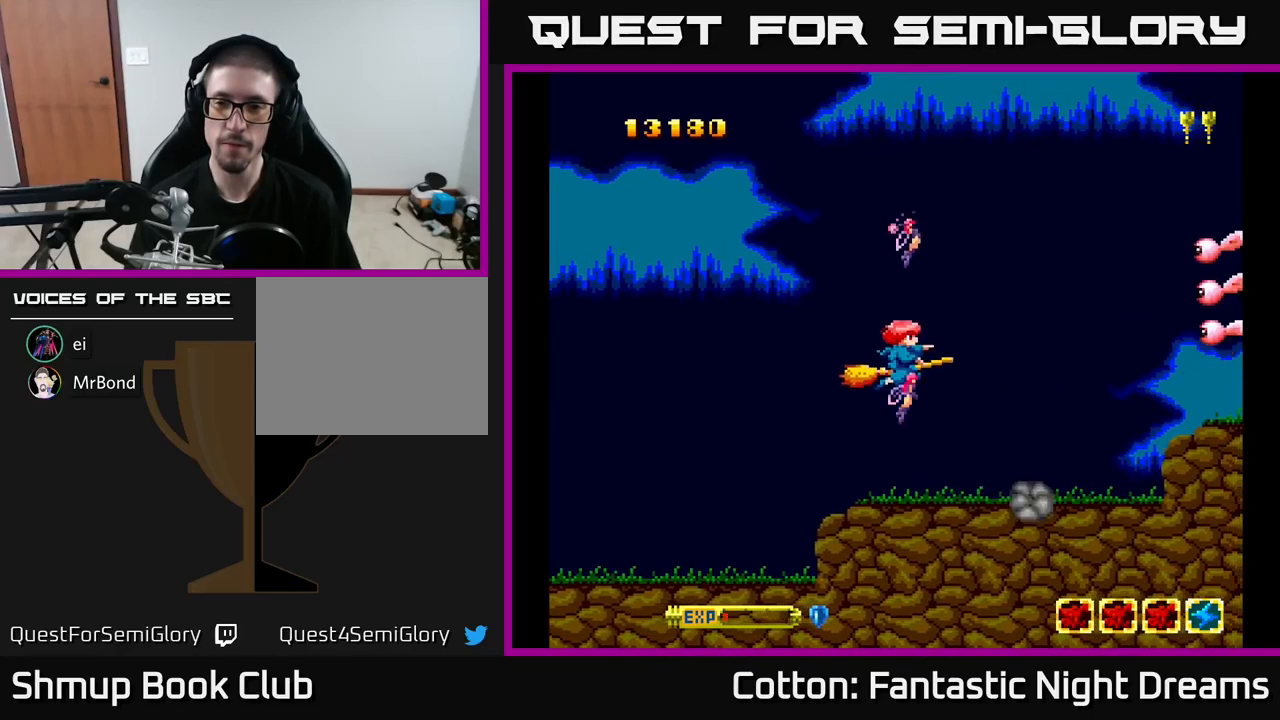
{"buttons": ["B", "Y", "DPAD_UP"], "right_stick": "center", "events": []}
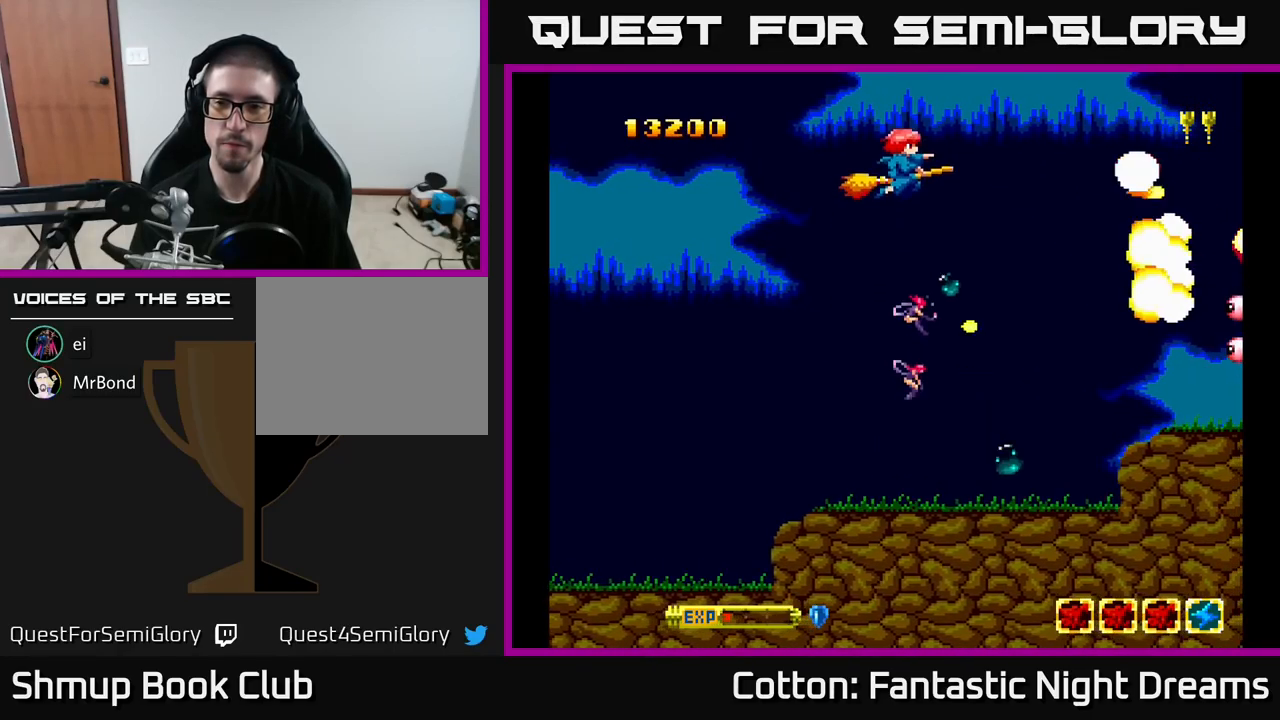
{"buttons": ["B", "Y", "DPAD_DOWN"], "right_stick": "center", "events": [[50, "DPAD_UP", "up"], [83, "DPAD_DOWN", "down"]]}
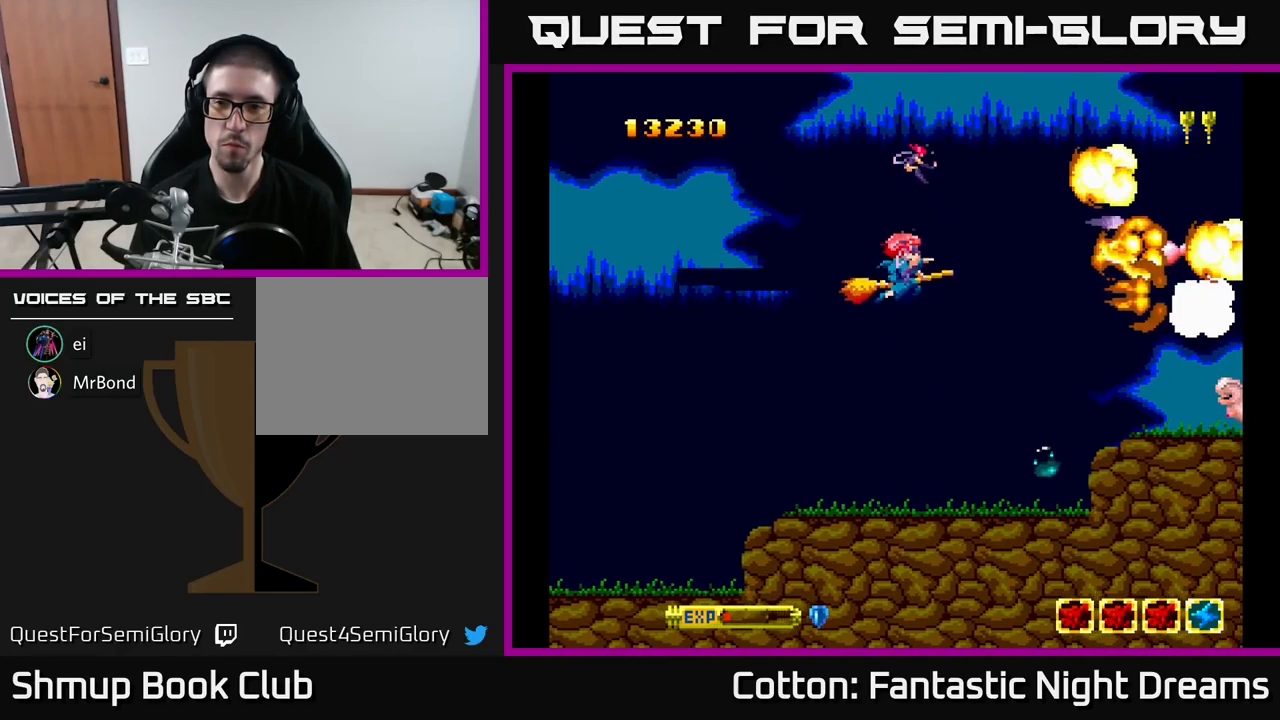
{"buttons": ["B", "Y", "DPAD_RIGHT"], "right_stick": "center", "events": [[366, "DPAD_RIGHT", "down"], [466, "DPAD_DOWN", "up"]]}
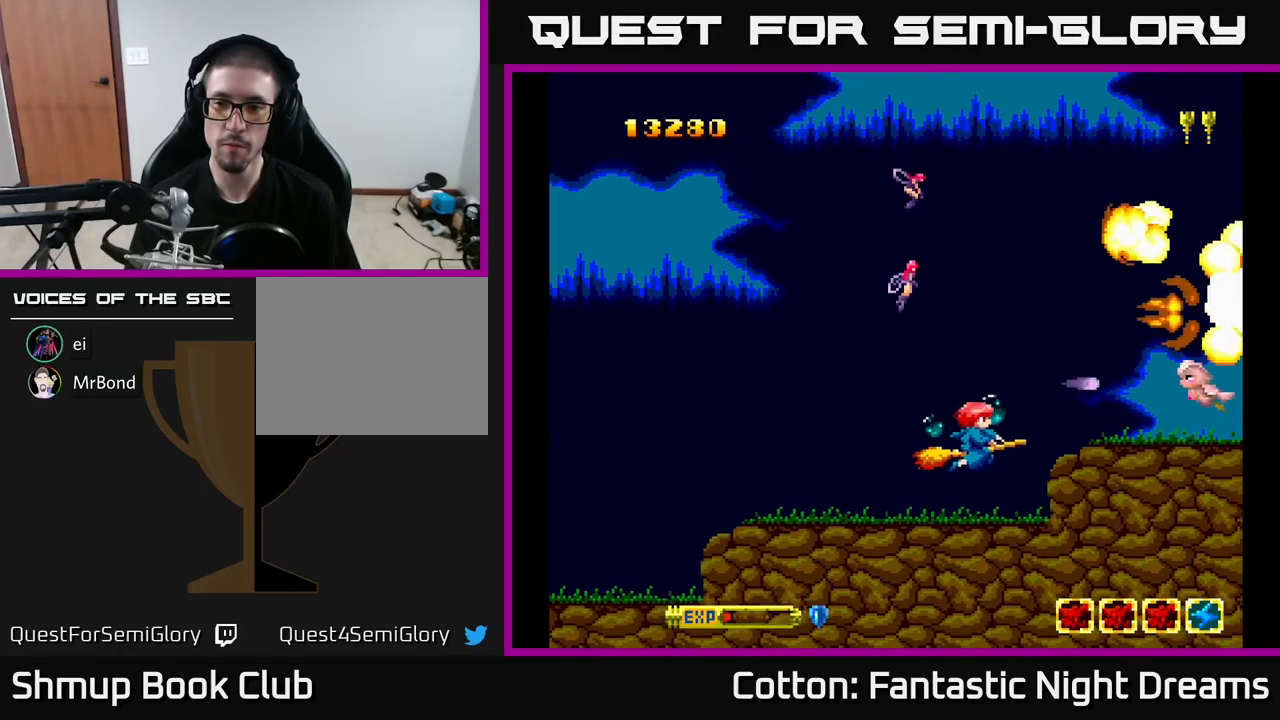
{"buttons": ["B", "Y", "DPAD_UP"], "right_stick": "center", "events": [[50, "DPAD_RIGHT", "up"], [66, "DPAD_UP", "down"]]}
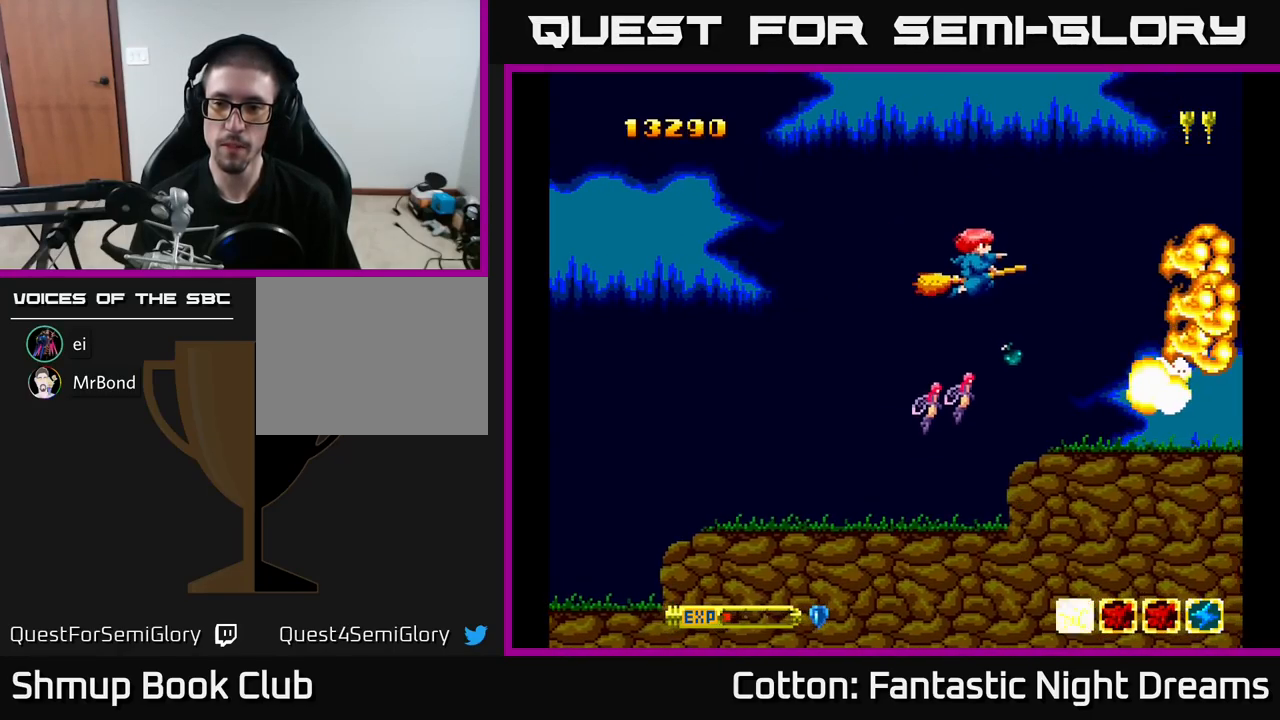
{"buttons": ["B", "Y", "DPAD_DOWN"], "right_stick": "center", "events": [[150, "DPAD_LEFT", "down"], [300, "DPAD_UP", "up"], [366, "DPAD_DOWN", "down"], [366, "DPAD_LEFT", "up"]]}
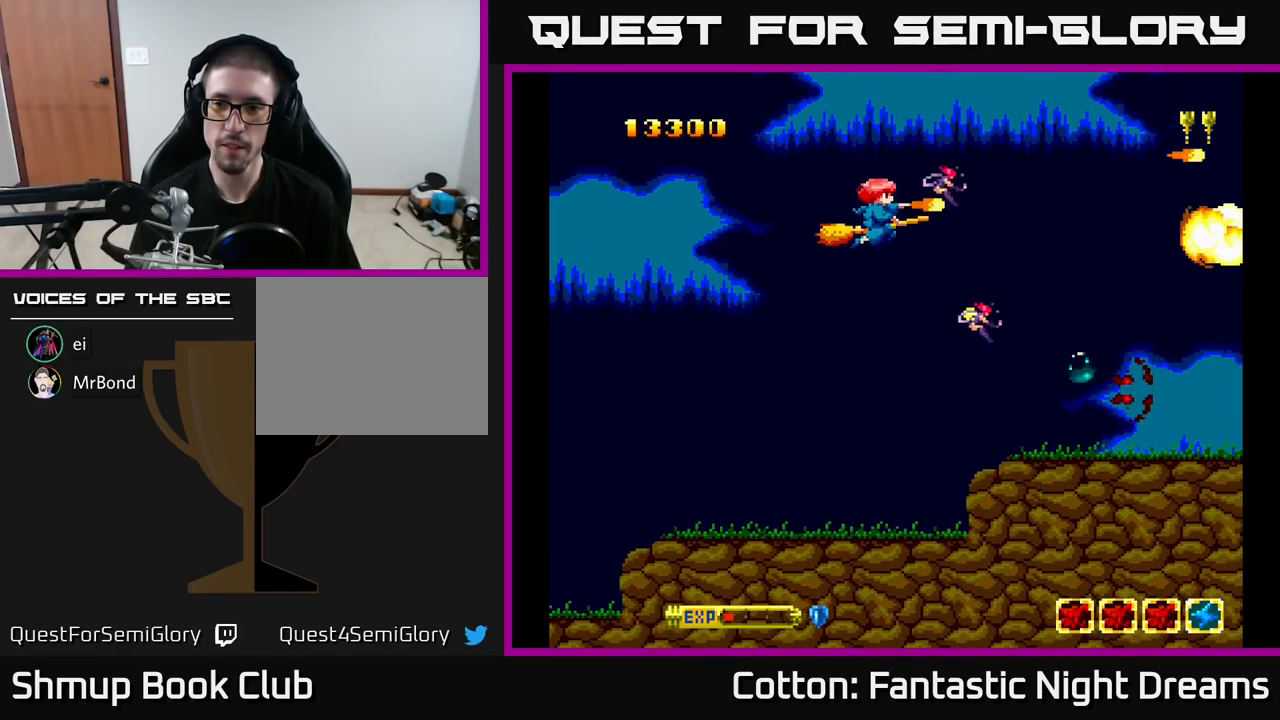
{"buttons": ["B", "Y", "DPAD_DOWN"], "right_stick": "center", "events": []}
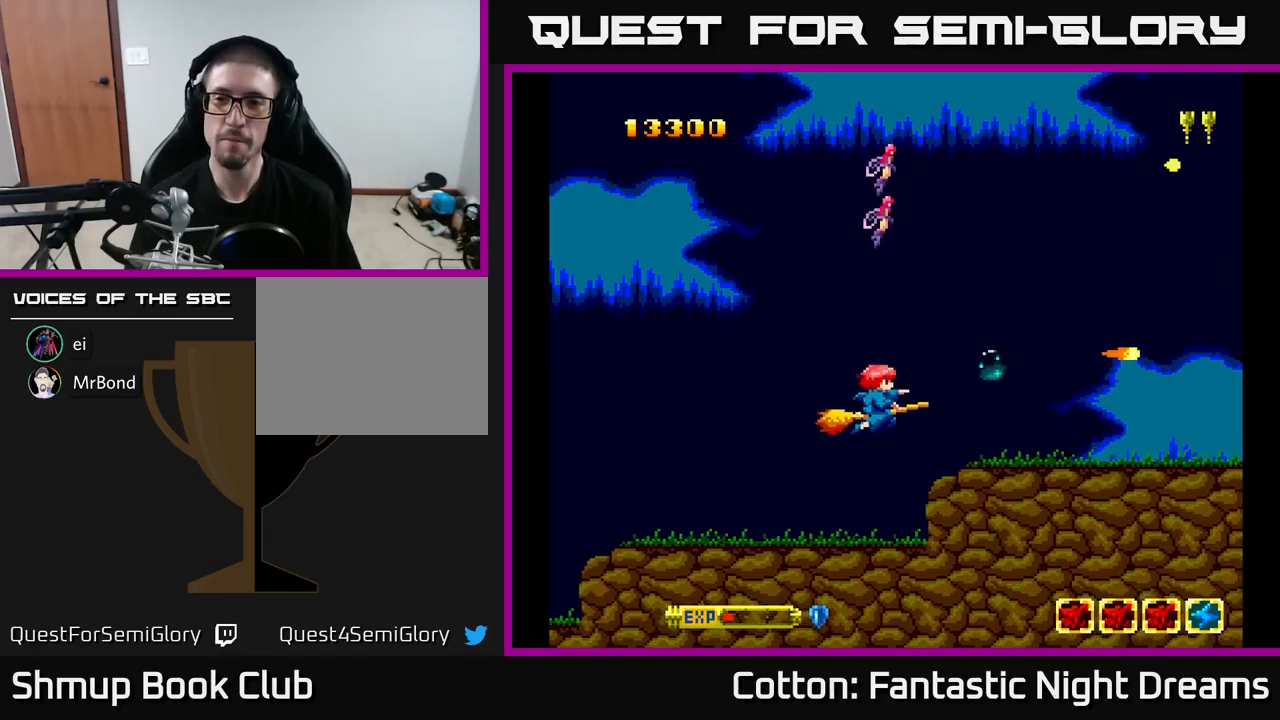
{"buttons": ["B", "Y", "DPAD_UP"], "right_stick": "center", "events": [[167, "DPAD_DOWN", "up"], [200, "DPAD_LEFT", "down"], [250, "DPAD_UP", "down"], [300, "DPAD_LEFT", "up"]]}
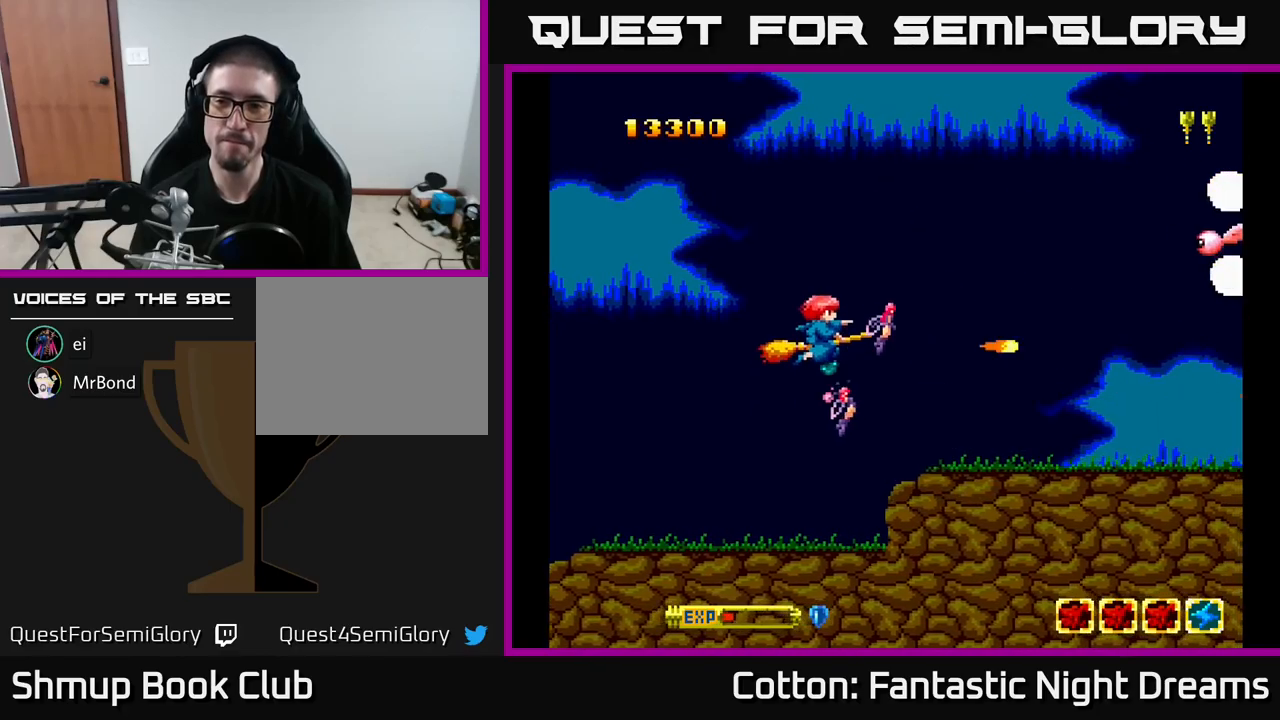
{"buttons": ["B", "Y", "DPAD_UP"], "right_stick": "center", "events": []}
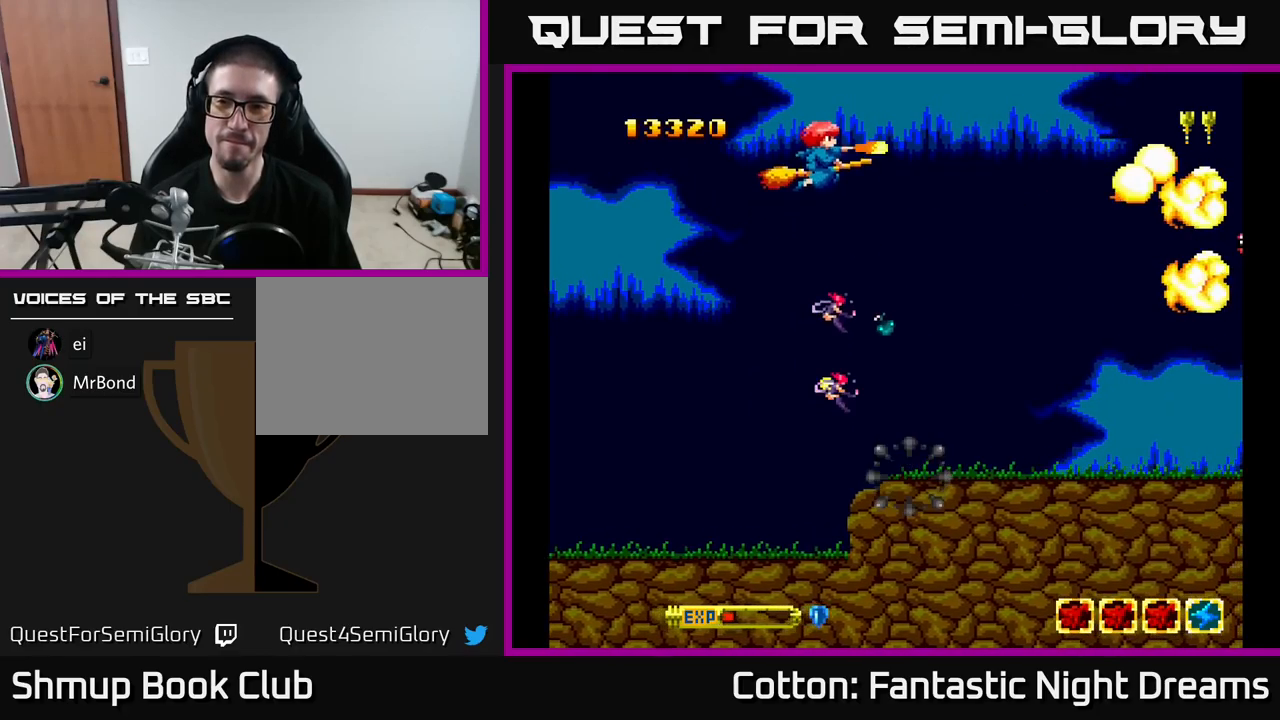
{"buttons": ["B", "Y", "DPAD_DOWN", "DPAD_RIGHT"], "right_stick": "center", "events": [[33, "DPAD_UP", "up"], [83, "DPAD_DOWN", "down"], [433, "DPAD_RIGHT", "down"]]}
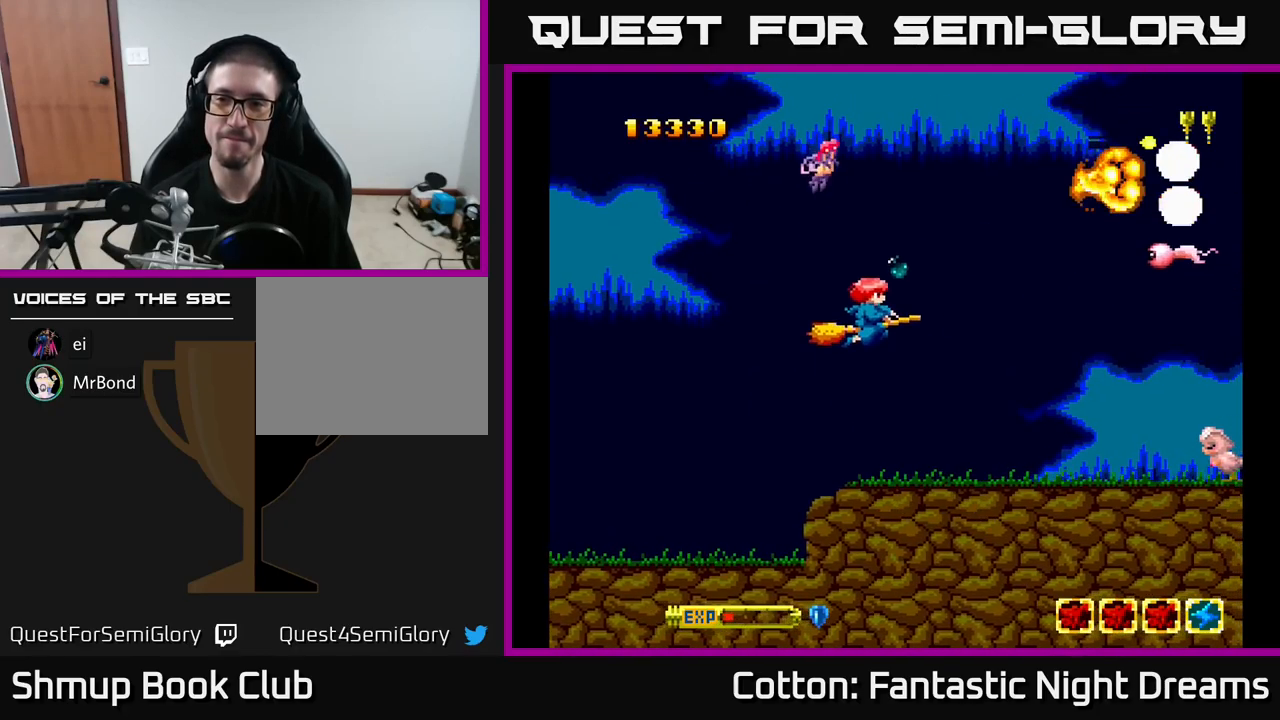
{"buttons": ["B", "Y", "DPAD_UP"], "right_stick": "center", "events": [[117, "DPAD_RIGHT", "up"], [433, "DPAD_DOWN", "up"], [483, "DPAD_UP", "down"]]}
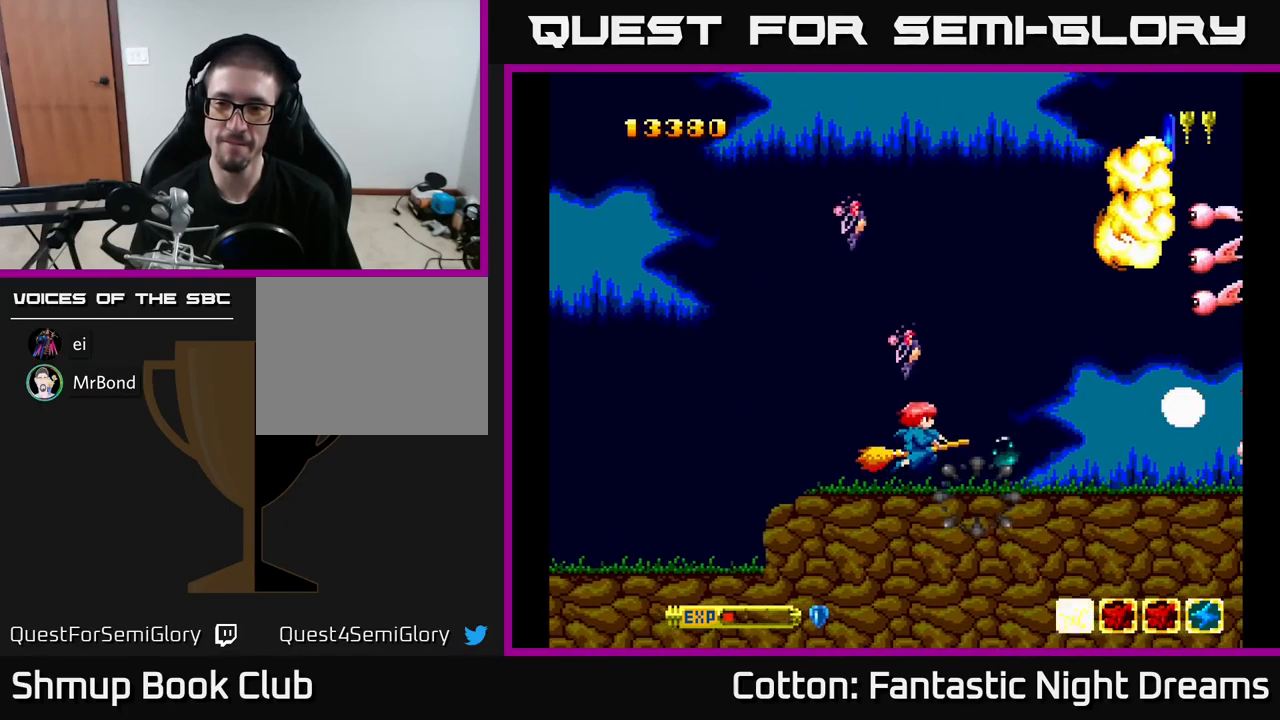
{"buttons": ["B", "Y", "DPAD_UP"], "right_stick": "center", "events": [[50, "DPAD_LEFT", "down"], [100, "DPAD_LEFT", "up"]]}
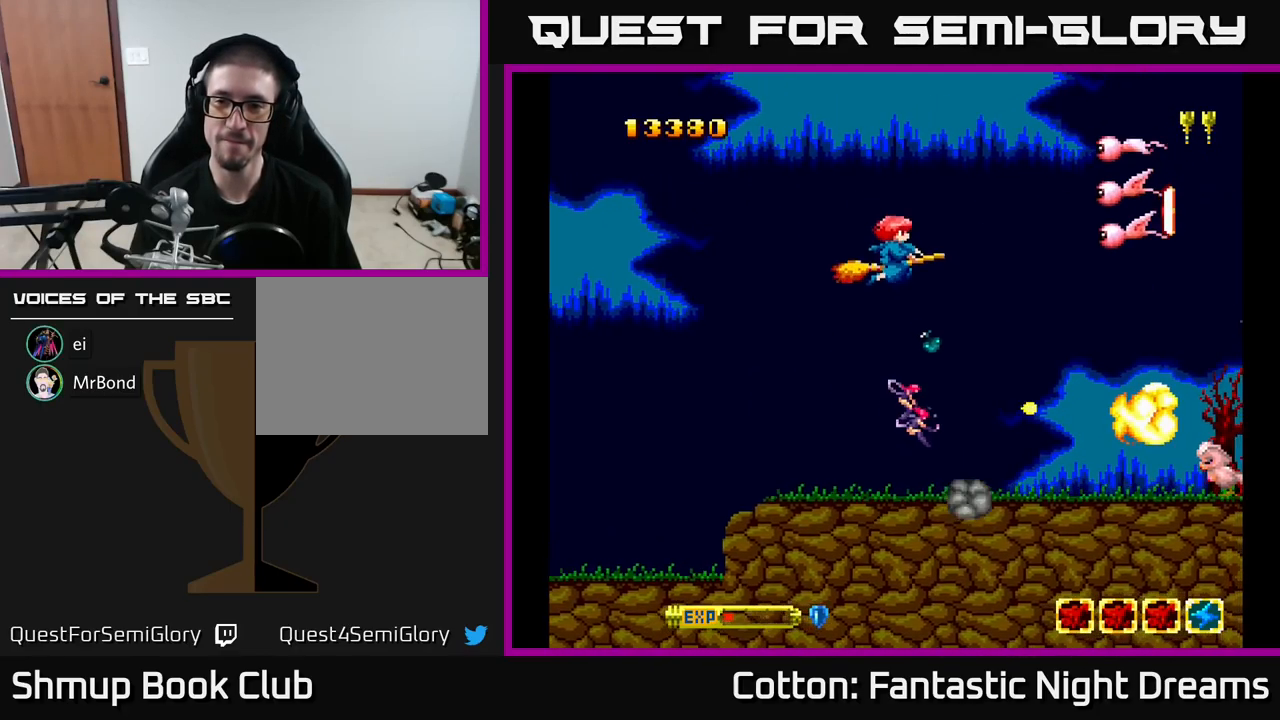
{"buttons": ["B", "Y", "DPAD_DOWN"], "right_stick": "center", "events": [[350, "DPAD_LEFT", "down"], [417, "DPAD_UP", "up"], [467, "DPAD_DOWN", "down"], [483, "DPAD_LEFT", "up"]]}
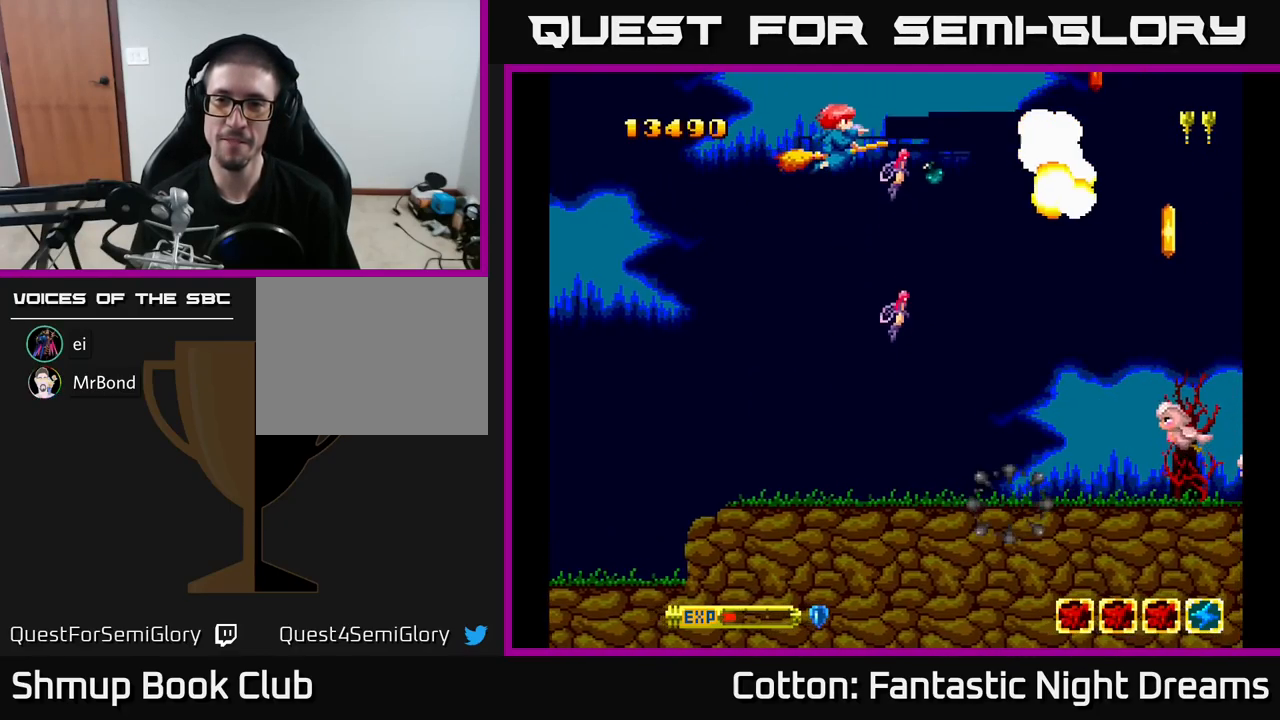
{"buttons": ["B", "Y", "DPAD_DOWN", "DPAD_RIGHT"], "right_stick": "center", "events": [[250, "DPAD_RIGHT", "down"], [433, "DPAD_RIGHT", "up"], [483, "DPAD_RIGHT", "down"]]}
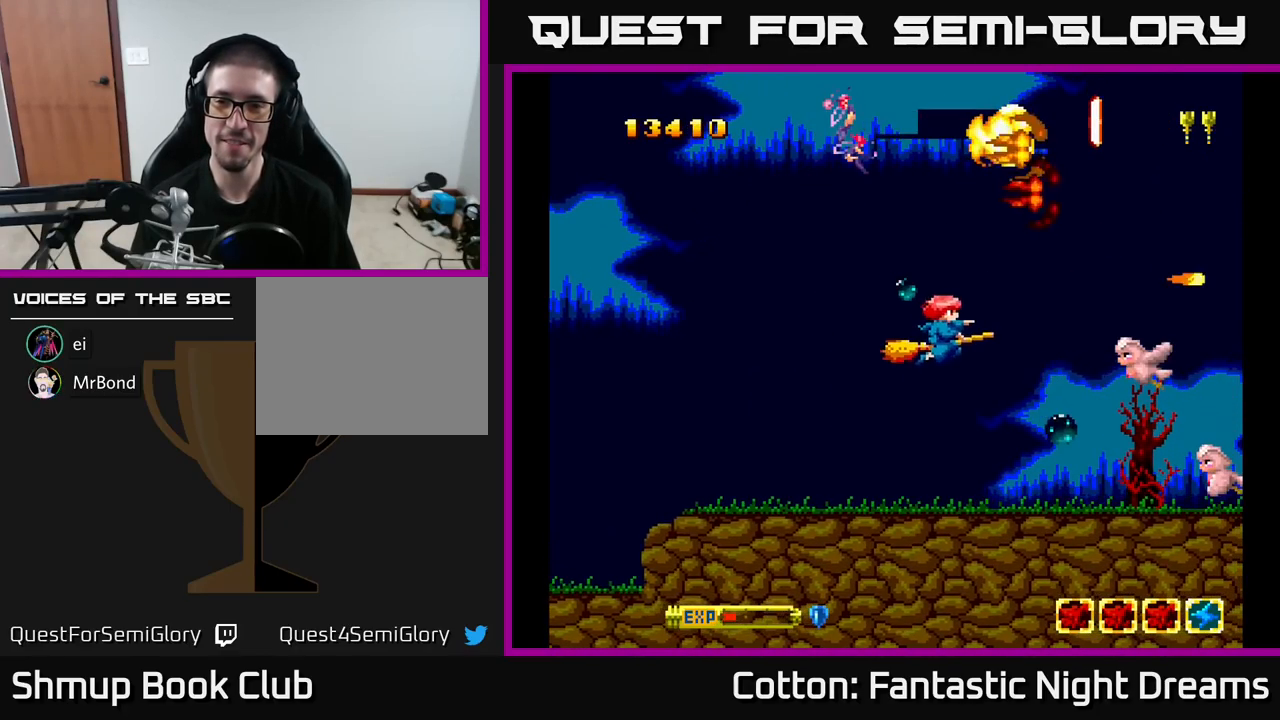
{"buttons": ["B", "Y", "DPAD_UP", "DPAD_LEFT"], "right_stick": "center", "events": [[200, "DPAD_RIGHT", "up"], [350, "DPAD_LEFT", "down"], [383, "DPAD_DOWN", "up"], [433, "DPAD_UP", "down"]]}
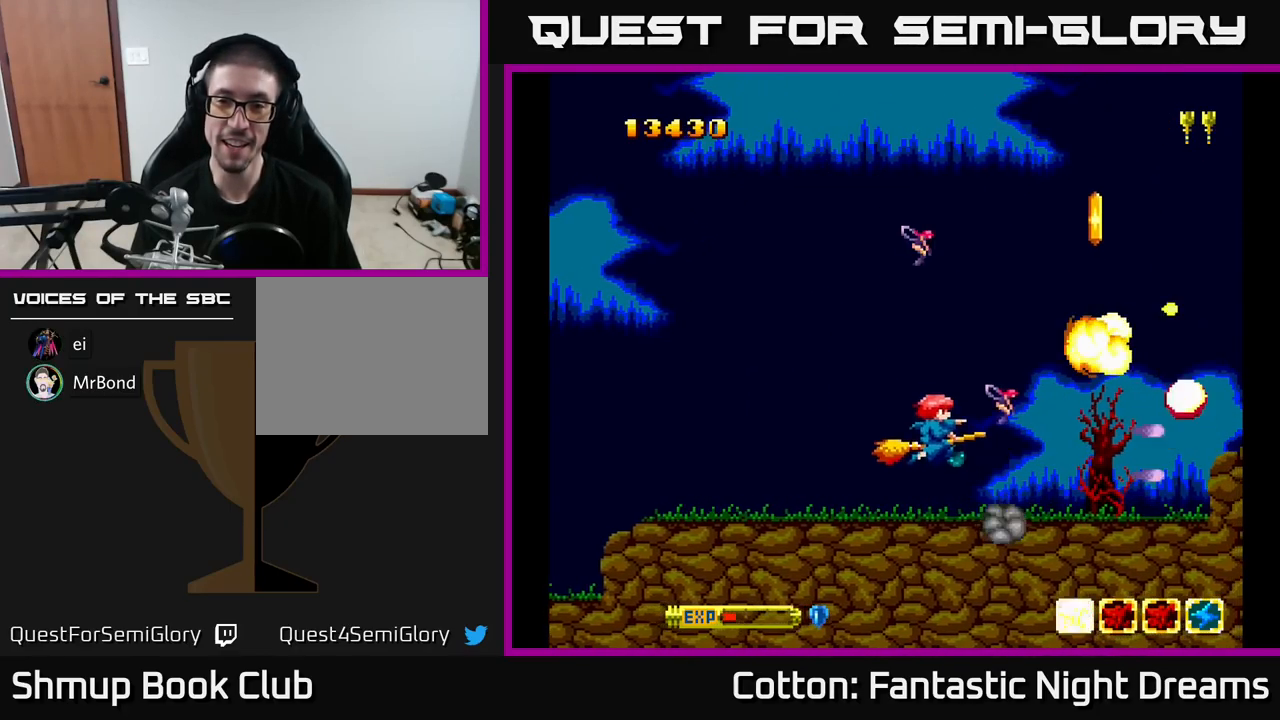
{"buttons": ["DPAD_UP"], "right_stick": "center", "events": [[33, "DPAD_LEFT", "up"], [233, "B", "up"], [250, "Y", "up"], [350, "DPAD_LEFT", "down"], [383, "DPAD_LEFT", "up"]]}
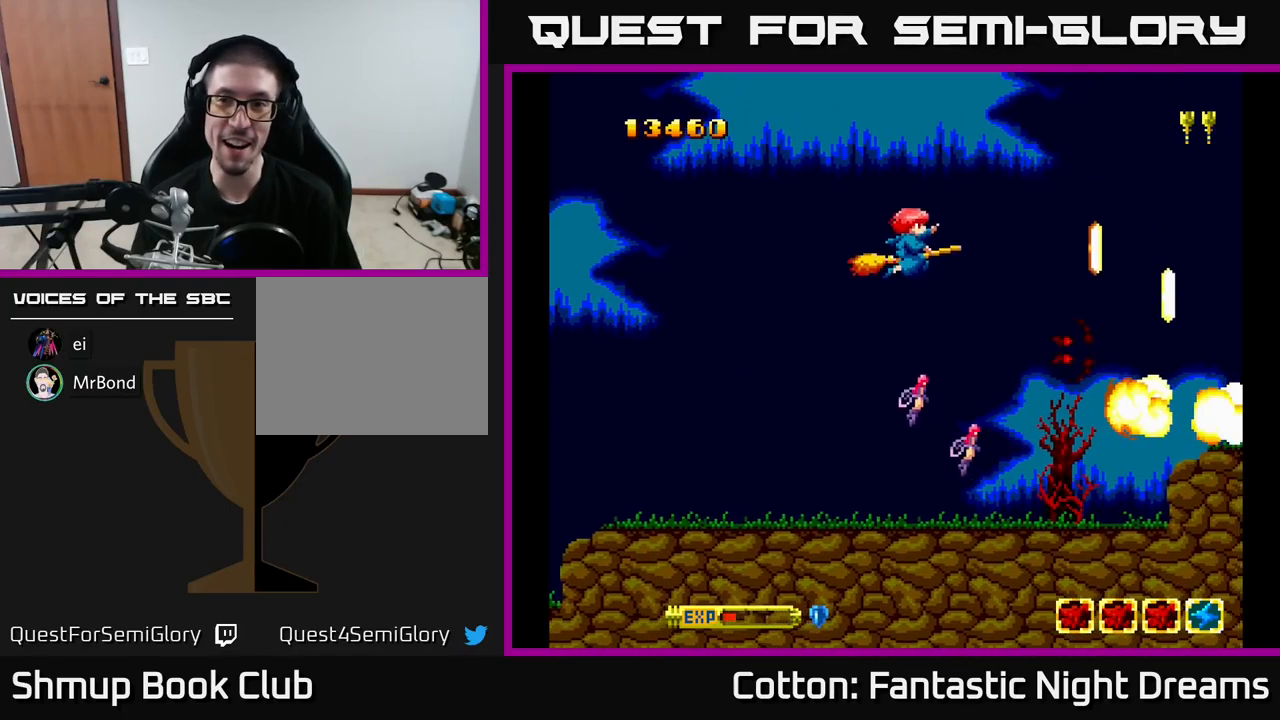
{"buttons": ["Y", "DPAD_DOWN", "DPAD_RIGHT"], "right_stick": "center", "events": [[200, "DPAD_UP", "up"], [233, "DPAD_DOWN", "down"], [400, "Y", "down"], [450, "DPAD_RIGHT", "down"]]}
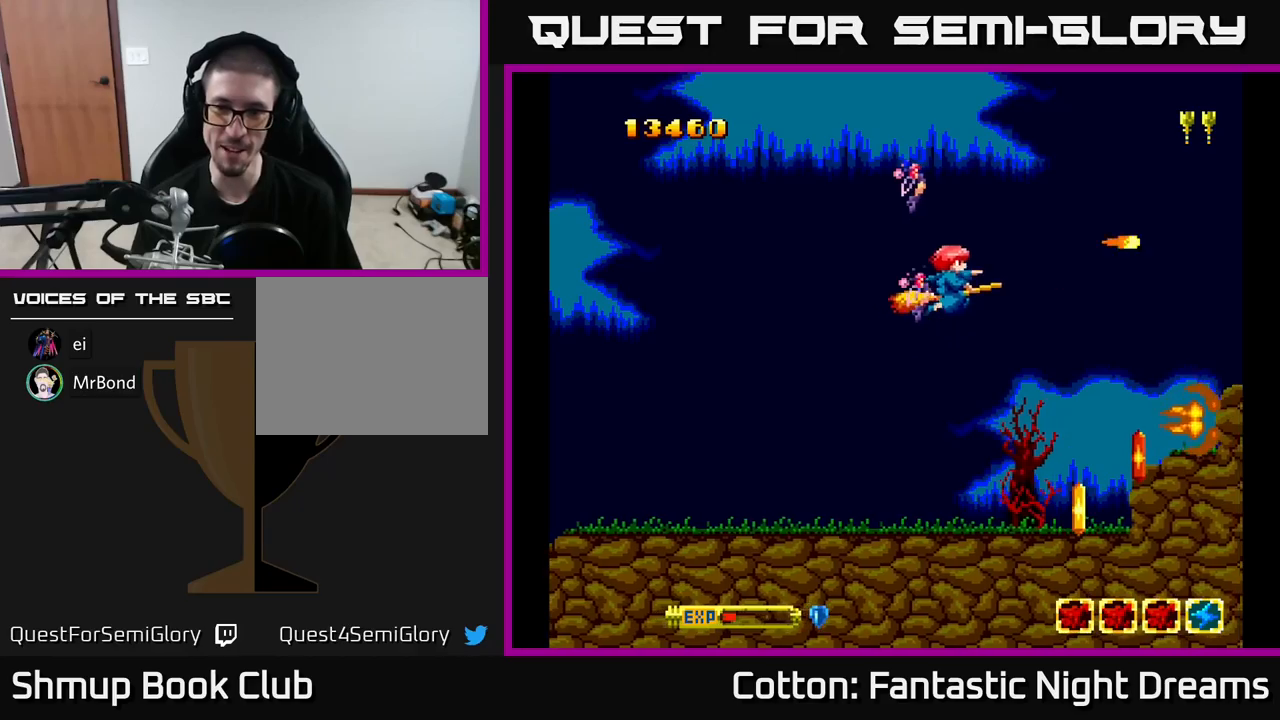
{"buttons": [], "right_stick": "center", "events": [[100, "B", "down"], [150, "DPAD_RIGHT", "up"], [184, "DPAD_LEFT", "down"], [184, "Y", "up"], [234, "B", "up"], [284, "DPAD_DOWN", "up"], [284, "DPAD_LEFT", "up"]]}
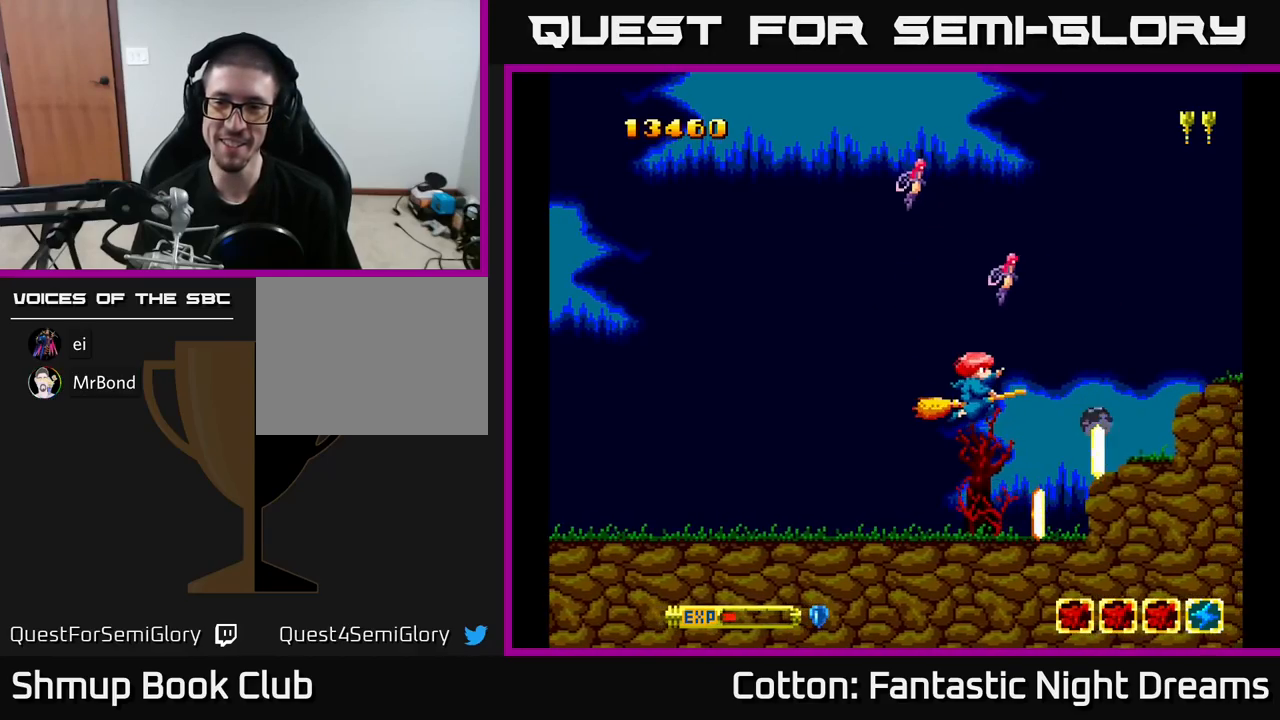
{"buttons": [], "right_stick": "center", "events": [[150, "DPAD_RIGHT", "down"], [267, "DPAD_RIGHT", "up"], [400, "DPAD_LEFT", "down"], [500, "DPAD_LEFT", "up"]]}
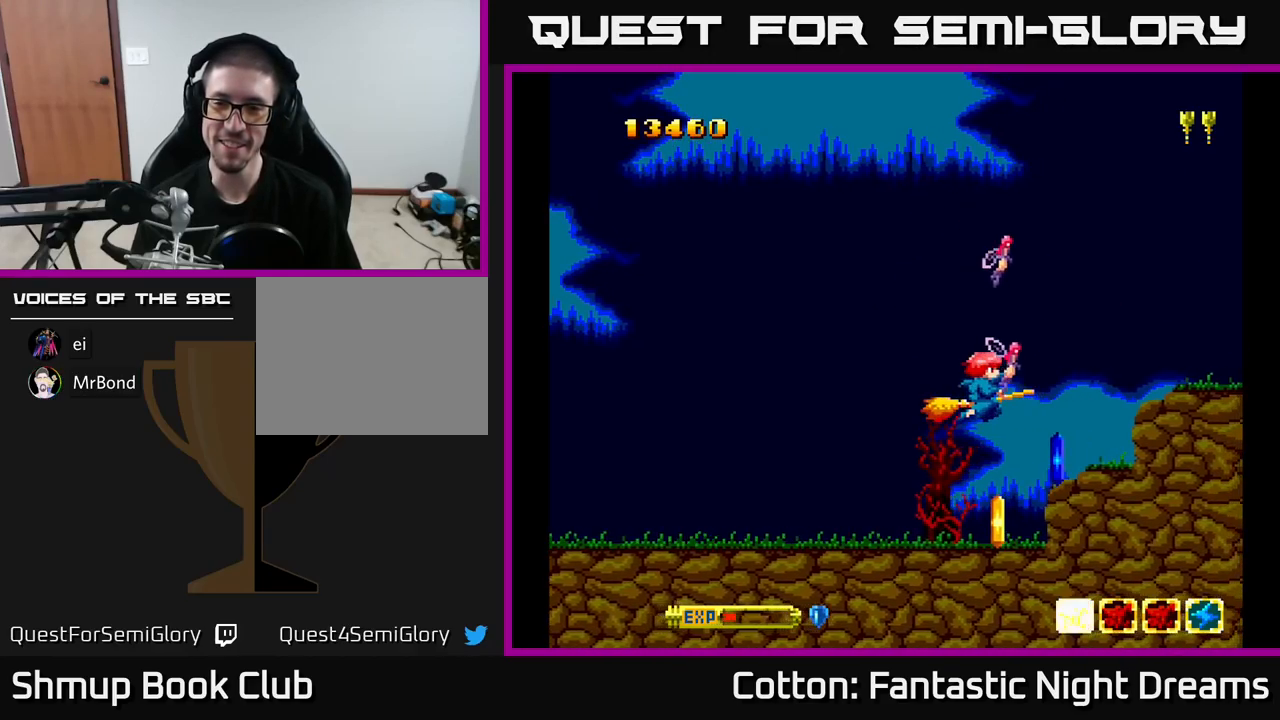
{"buttons": ["Y", "DPAD_UP", "DPAD_LEFT"], "right_stick": "center", "events": [[117, "DPAD_DOWN", "down"], [150, "DPAD_RIGHT", "down"], [300, "DPAD_DOWN", "up"], [334, "DPAD_RIGHT", "up"], [350, "DPAD_UP", "down"], [367, "DPAD_LEFT", "down"], [484, "Y", "down"]]}
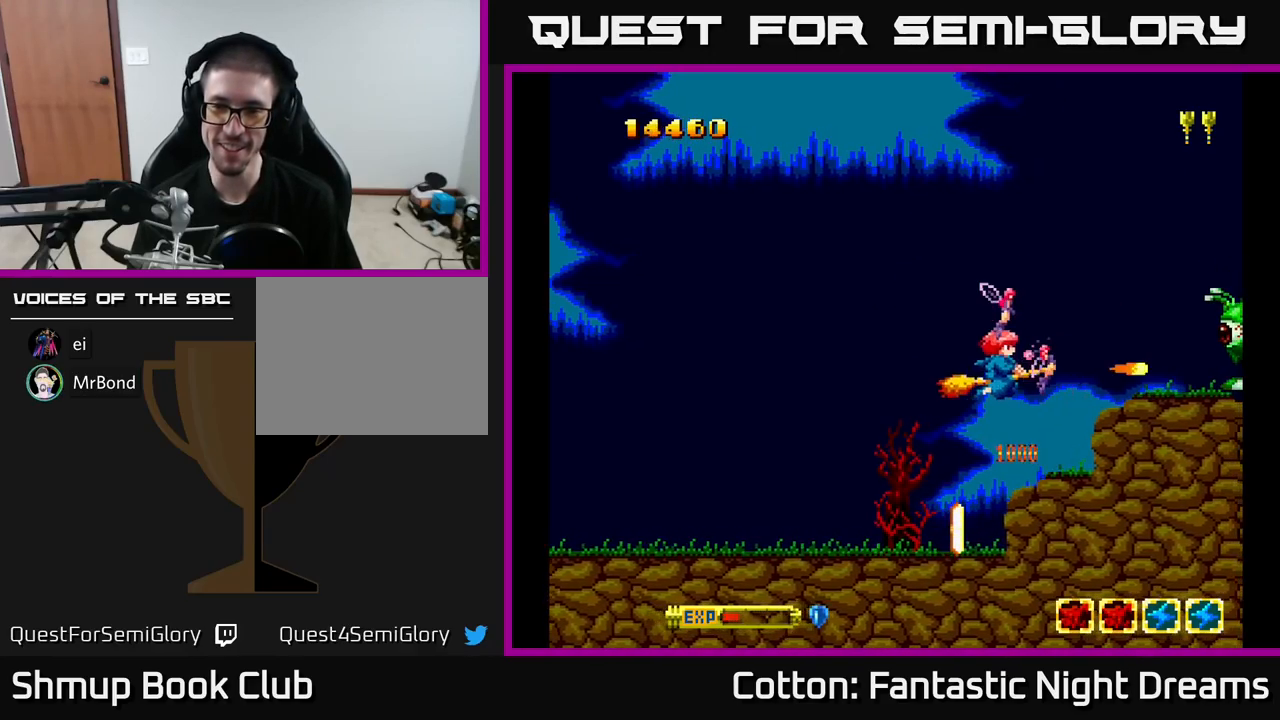
{"buttons": ["B", "Y"], "right_stick": "center", "events": [[67, "B", "down"], [134, "DPAD_LEFT", "up"], [217, "DPAD_LEFT", "down"], [267, "DPAD_UP", "up"], [317, "DPAD_DOWN", "down"], [367, "DPAD_LEFT", "up"], [450, "DPAD_DOWN", "up"], [450, "DPAD_LEFT", "down"], [500, "DPAD_LEFT", "up"]]}
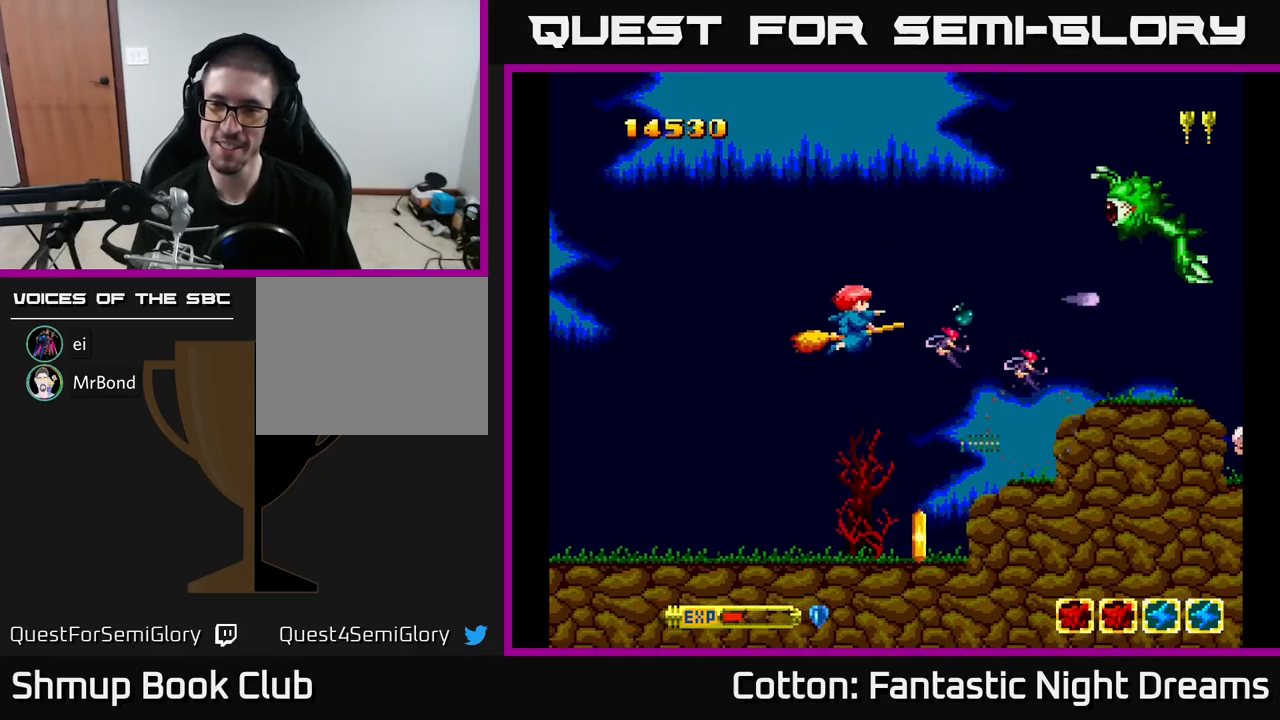
{"buttons": ["B", "Y"], "right_stick": "center", "events": [[100, "DPAD_DOWN", "down"], [100, "DPAD_RIGHT", "down"], [117, "DPAD_DOWN", "up"], [234, "DPAD_DOWN", "down"], [250, "DPAD_RIGHT", "up"], [267, "DPAD_DOWN", "up"]]}
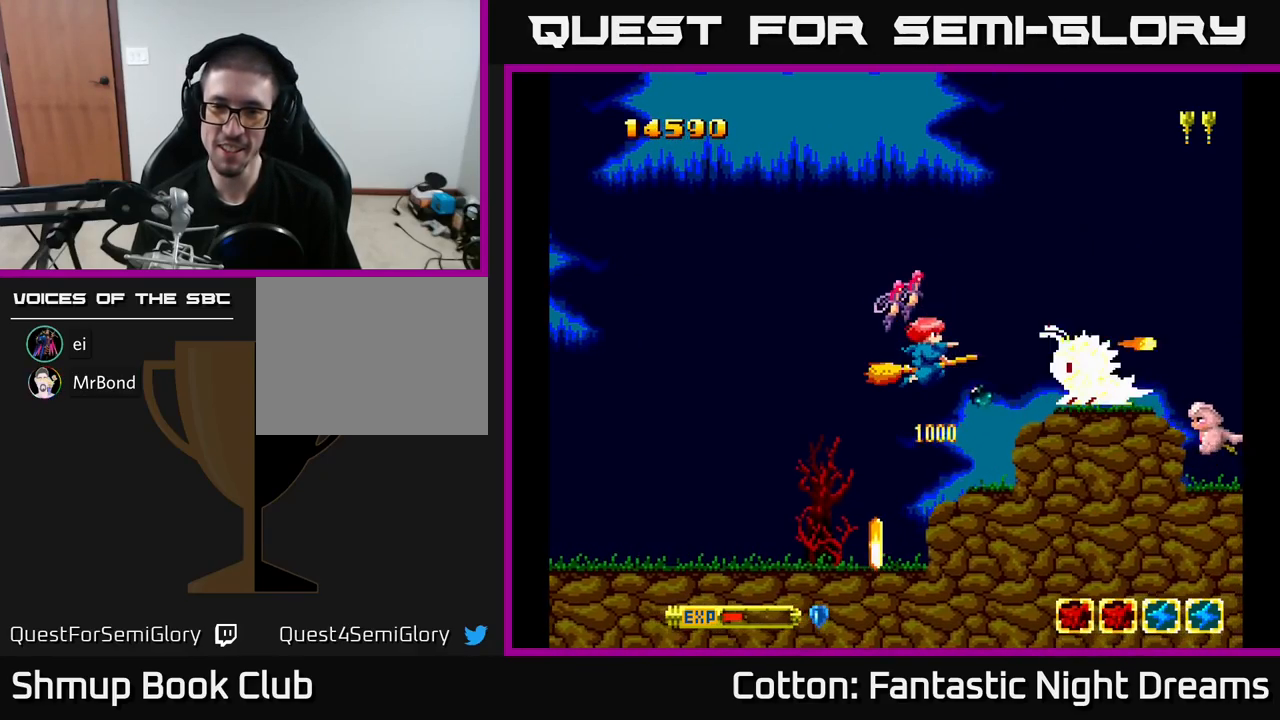
{"buttons": ["B", "Y"], "right_stick": "center", "events": []}
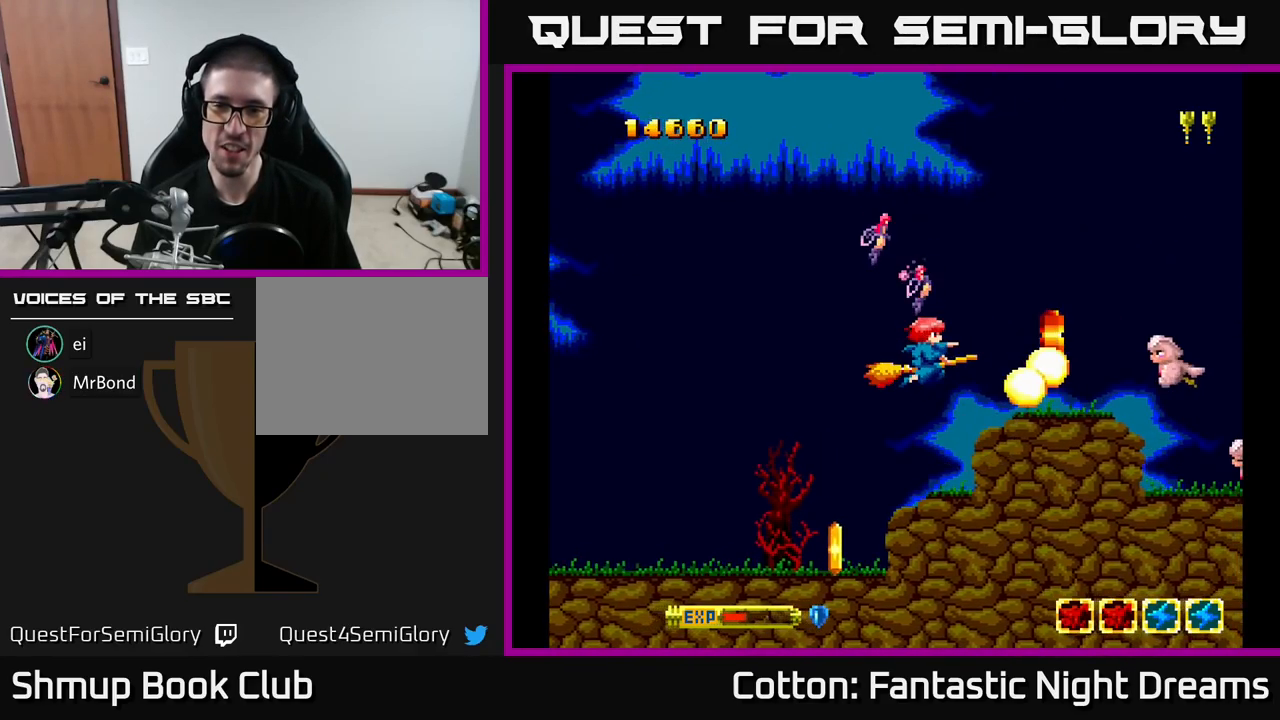
{"buttons": ["DPAD_DOWN", "DPAD_LEFT"], "right_stick": "center", "events": [[184, "DPAD_LEFT", "down"], [417, "Y", "up"], [434, "B", "up"], [434, "DPAD_DOWN", "down"]]}